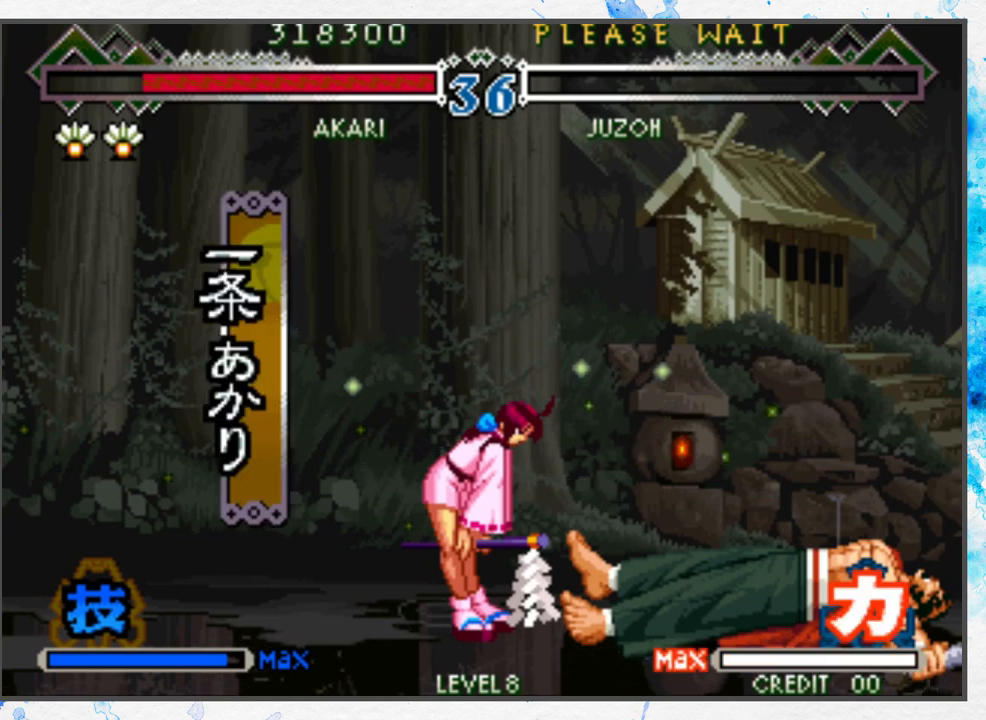
Gameplay with a controller (Nintendo layout); each line is a JSON object with the inputs held at the frame after it. "events" lists button and stick changes between this image and that frame as [ms after this image, input, new state], when the widget could be followed in between. Not read: L3 R3.
{"buttons": [], "left_stick": "center", "events": [[350, "A", "down"], [433, "A", "up"]]}
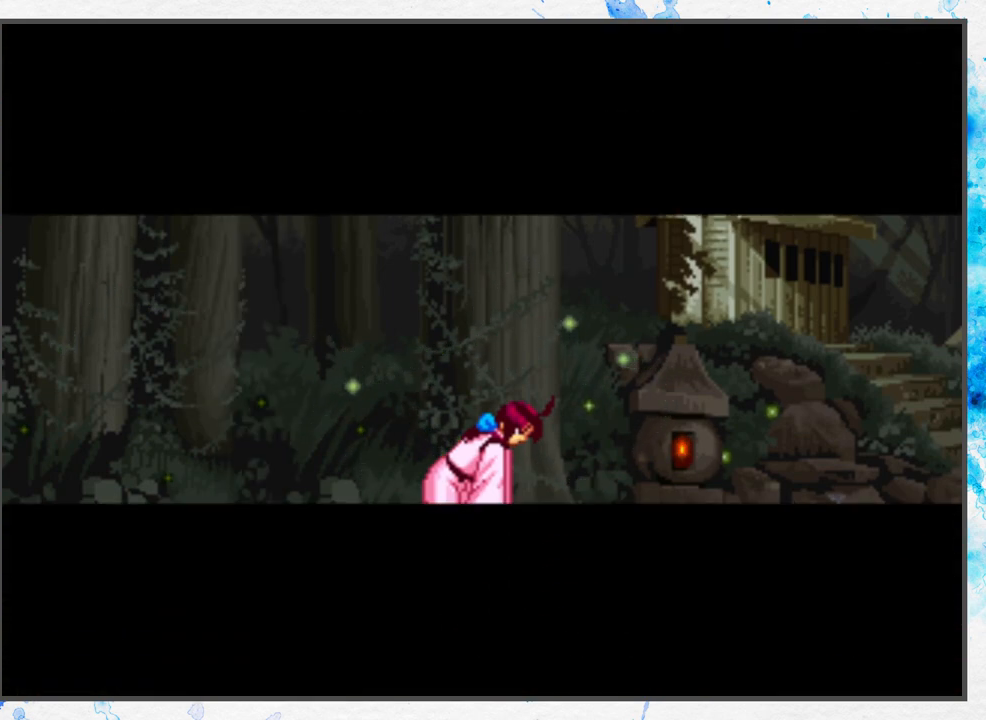
{"buttons": [], "left_stick": "center", "events": []}
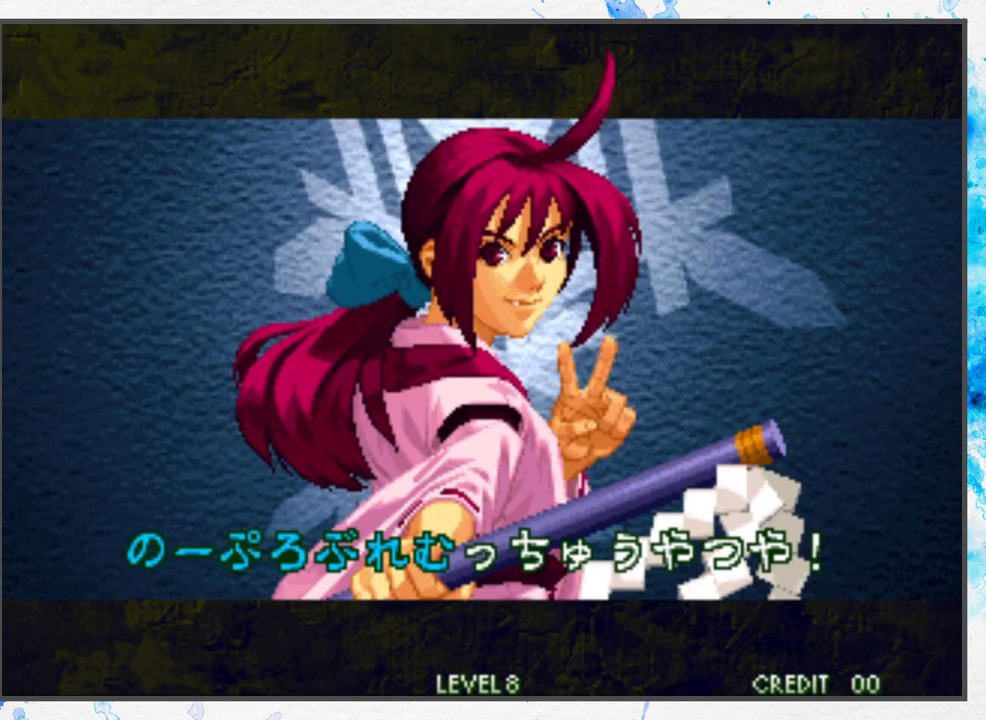
{"buttons": ["A"], "left_stick": "center", "events": [[467, "A", "down"]]}
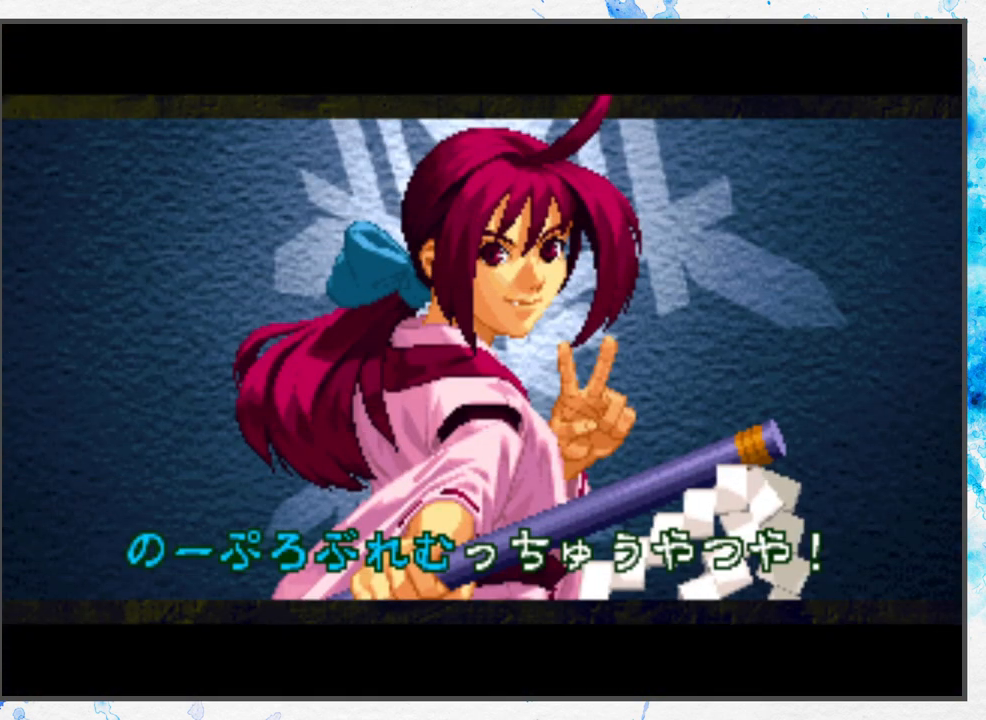
{"buttons": [], "left_stick": "center", "events": [[67, "A", "up"]]}
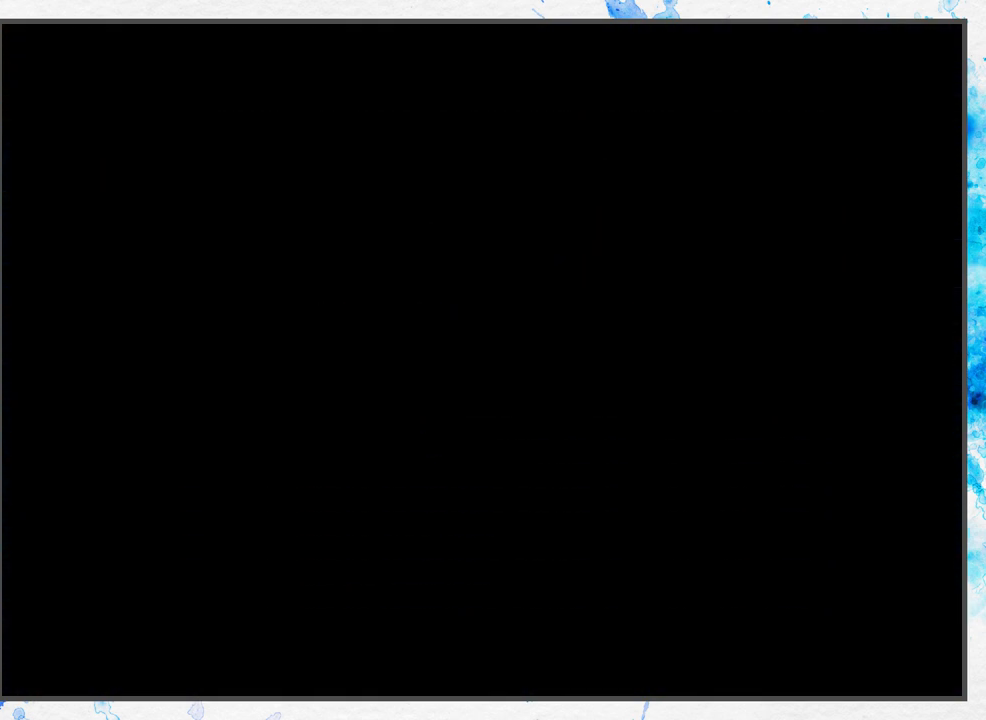
{"buttons": [], "left_stick": "center", "events": []}
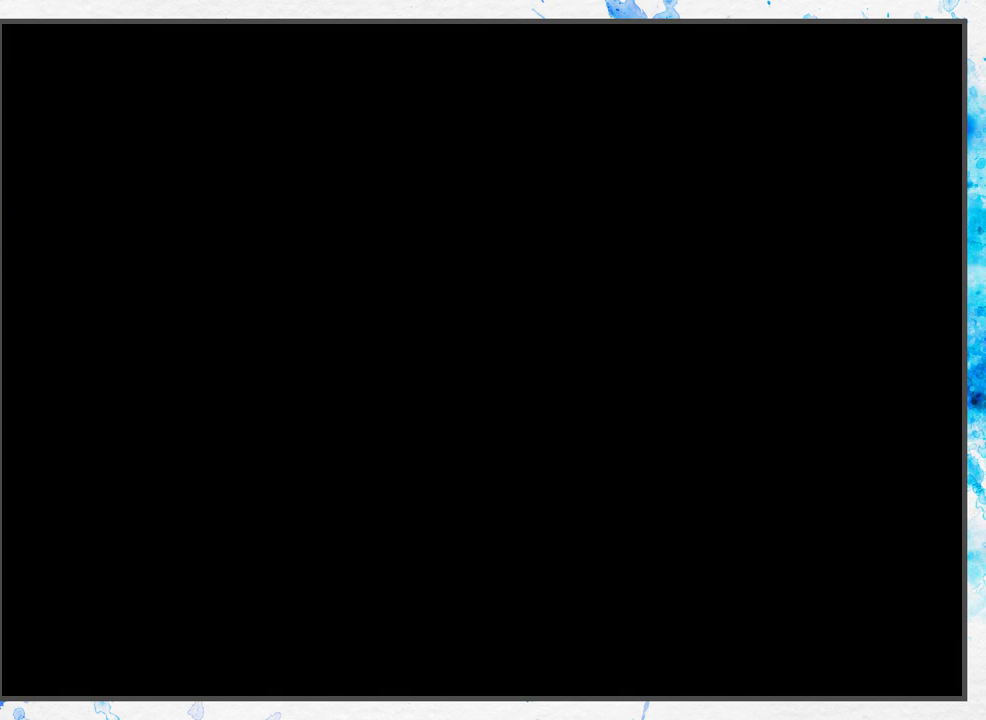
{"buttons": [], "left_stick": "center", "events": []}
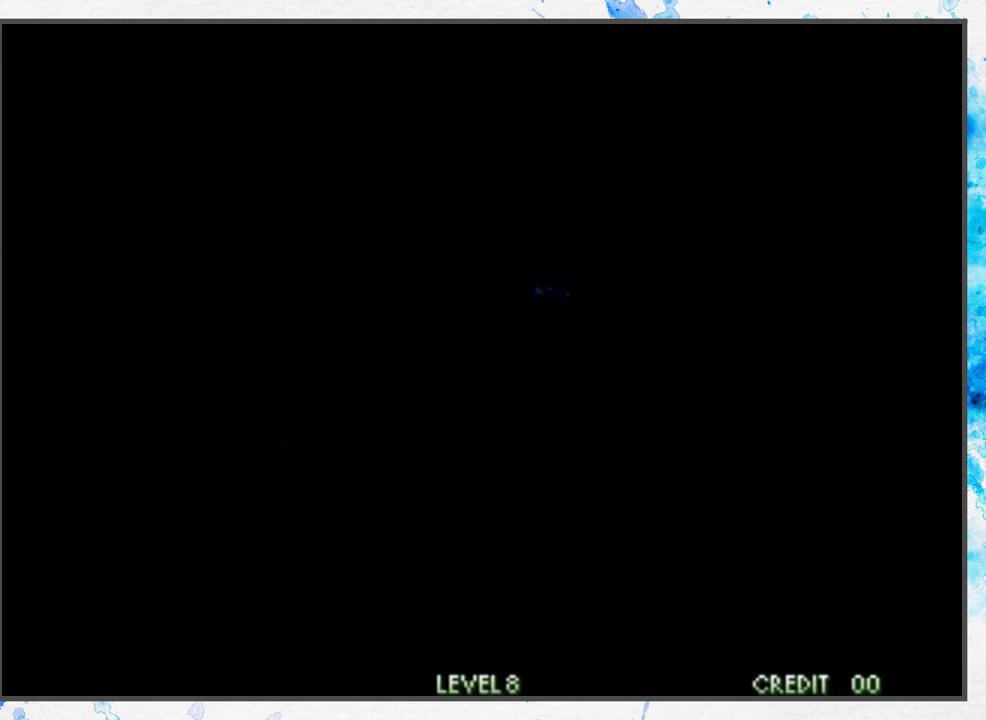
{"buttons": ["A"], "left_stick": "center", "events": [[500, "A", "down"]]}
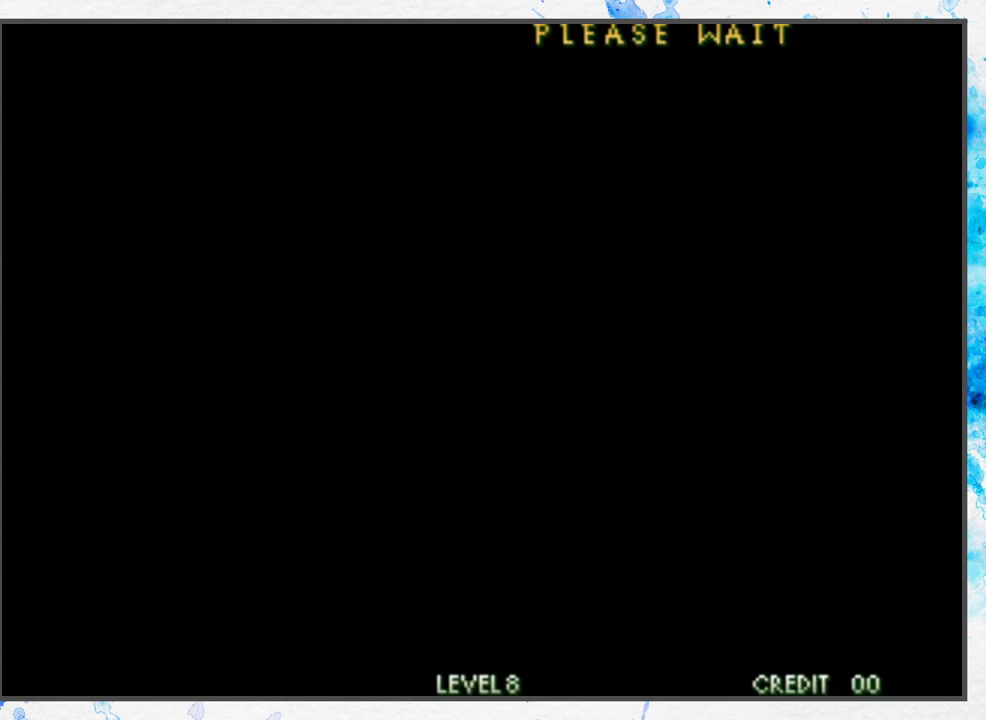
{"buttons": [], "left_stick": "center", "events": [[83, "A", "up"]]}
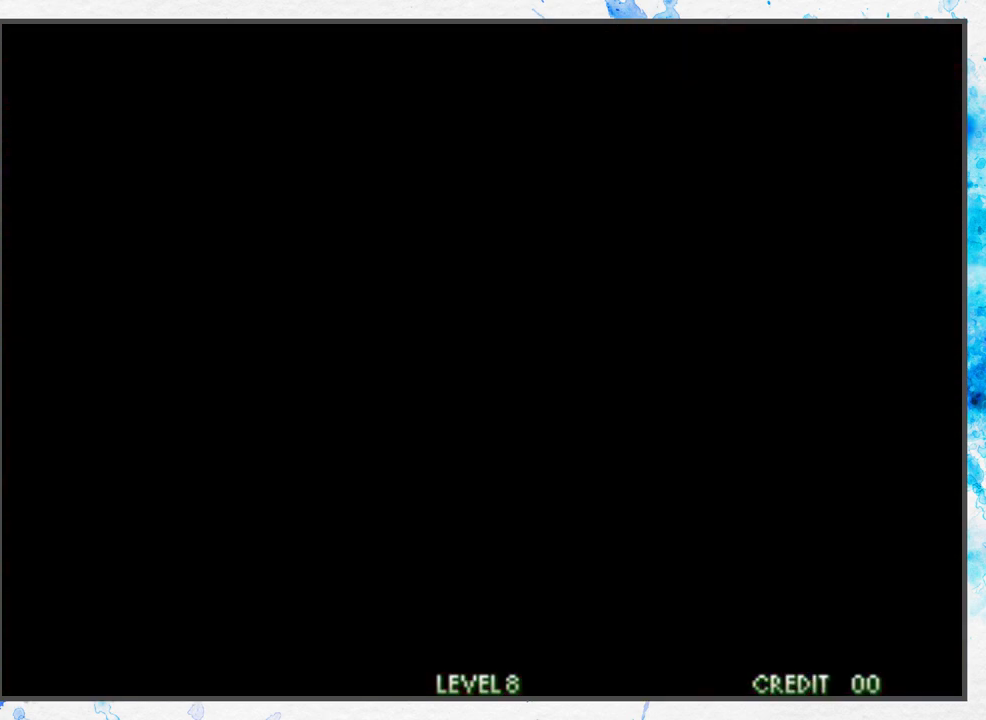
{"buttons": [], "left_stick": "center", "events": []}
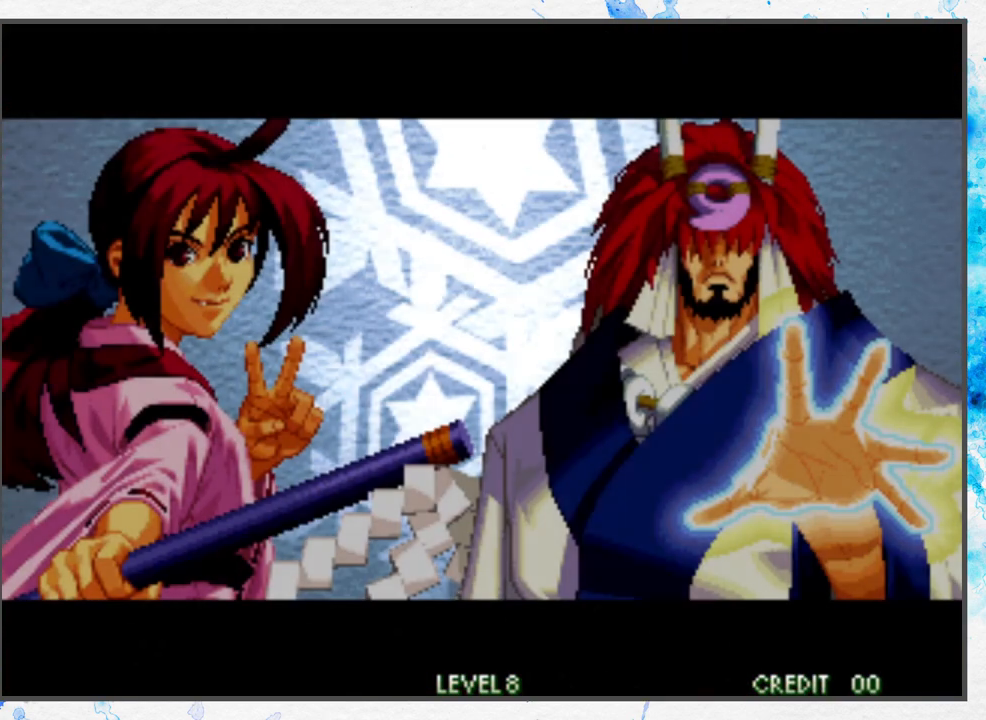
{"buttons": [], "left_stick": "center", "events": [[283, "A", "down"], [383, "A", "up"]]}